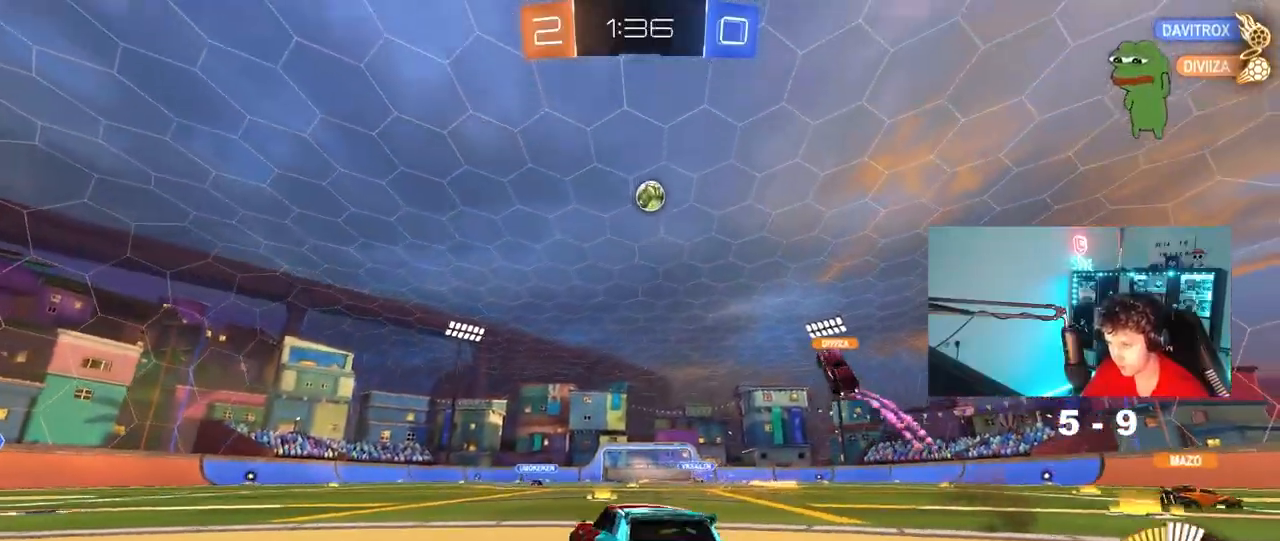
Gameplay with keyboard and mouse; each line is a JSON object with the keys and mouse buttons held at the frame after it. "events" lists presses ("down") and releases ("up") of "1", "2", "3", "4", "5", "a", "alt", "c", "caps_lock", "ctrl", "d", "e", "f", "g", "q", "r", "s", "shift", "space", "t", "tab", "v", "w", "x", "z", "mouse_left", "mouse_wheel" and "mouse_right" between this image and that frame as [ms after this image, input, new state], when the widget could be followed in between. "mouse_left", "mouse_wheel", "mouse_right" = the "left", "wheel", "right" buttons of the "mouse" list. No other keys are recorded. "wheel" means that the mouse wheel is clicked or scrolled. "mouse_move" is the direction in which the mouse moves at that frame (one of eight, or "still"), when it could be read.
{"keys": ["w"], "mouse": ["left"], "mouse_move": "still", "events": [[117, "mouse_left", "down"], [200, "d", "up"], [400, "a", "down"], [483, "a", "up"]]}
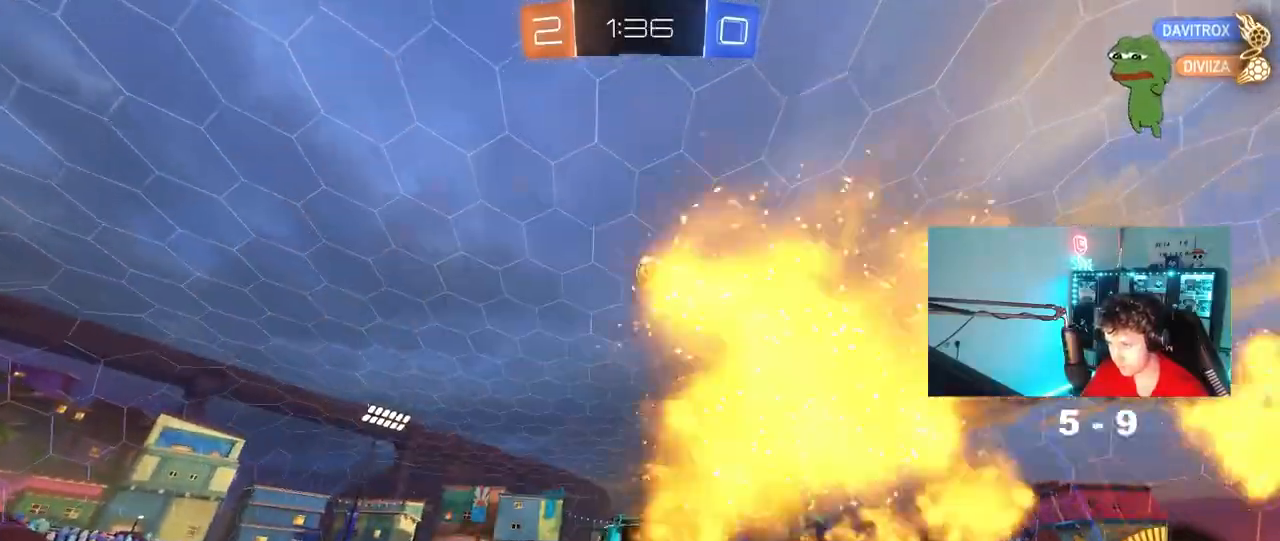
{"keys": ["w"], "mouse": ["left"], "mouse_move": "still", "events": [[83, "d", "down"], [183, "d", "up"]]}
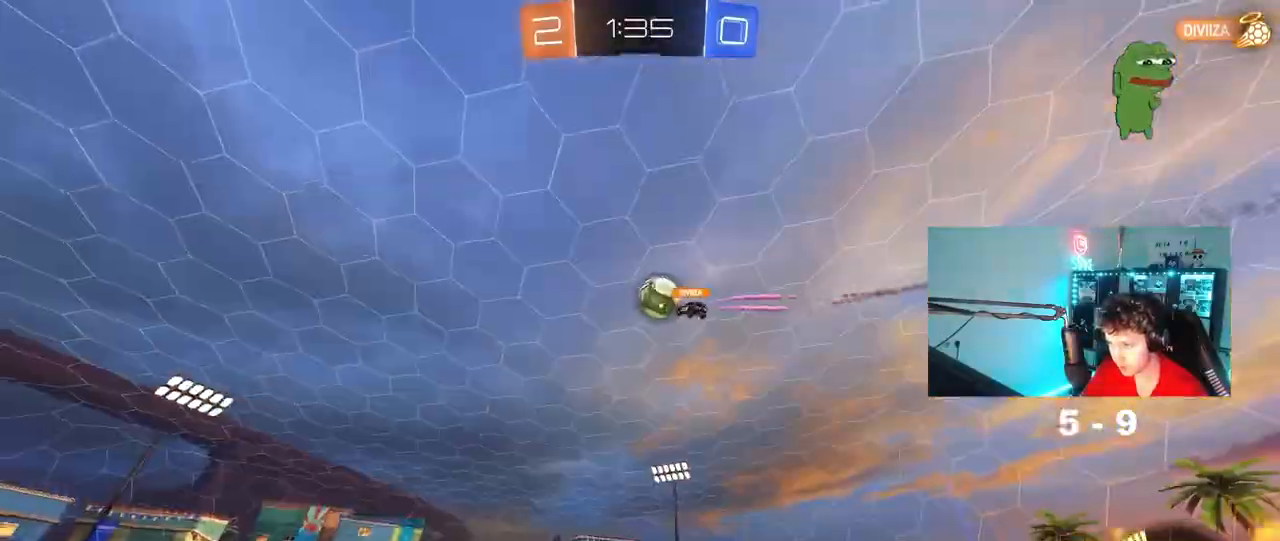
{"keys": ["a", "shift", "w"], "mouse": [], "mouse_move": "still", "events": [[50, "mouse_left", "up"], [467, "a", "down"], [467, "shift", "down"]]}
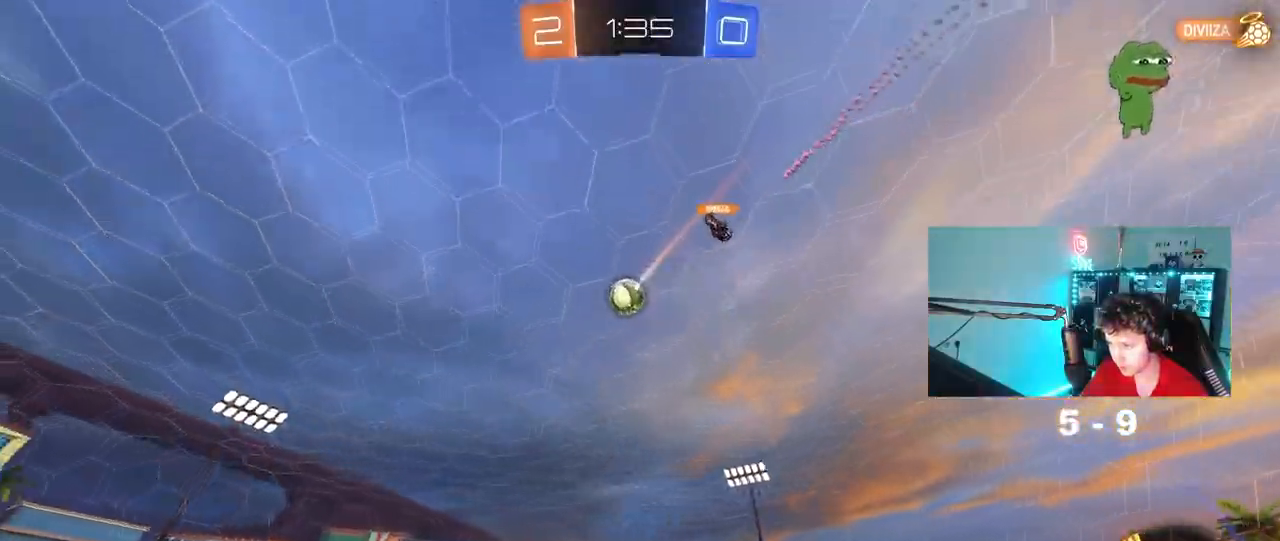
{"keys": ["w"], "mouse": [], "mouse_move": "still", "events": [[67, "shift", "up"], [250, "mouse_left", "down"], [433, "mouse_left", "up"], [483, "a", "up"]]}
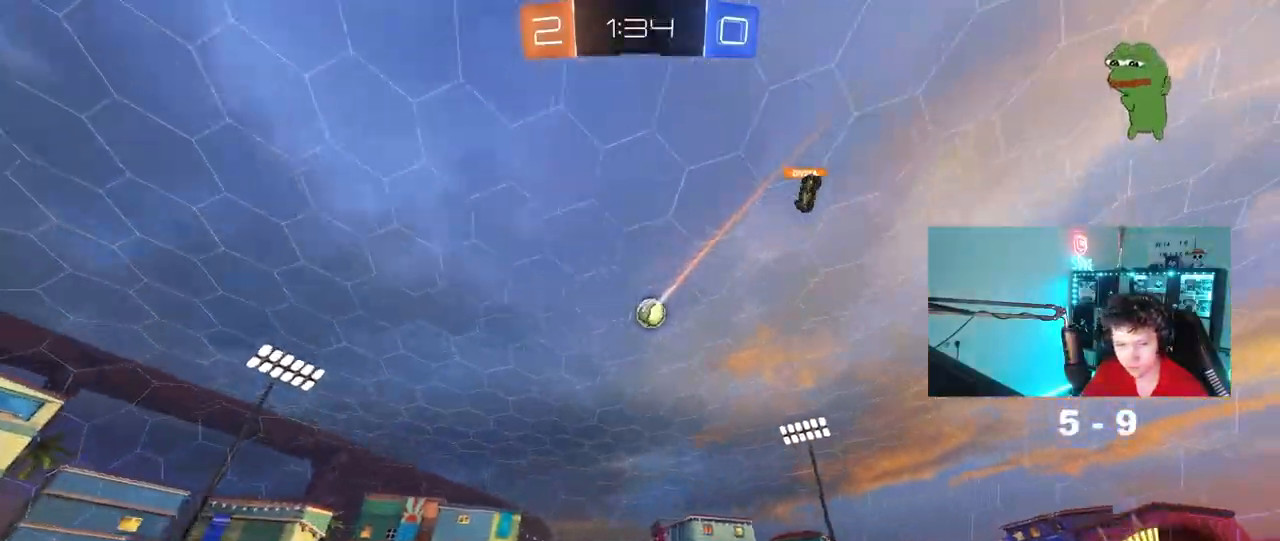
{"keys": ["w"], "mouse": [], "mouse_move": "still", "events": []}
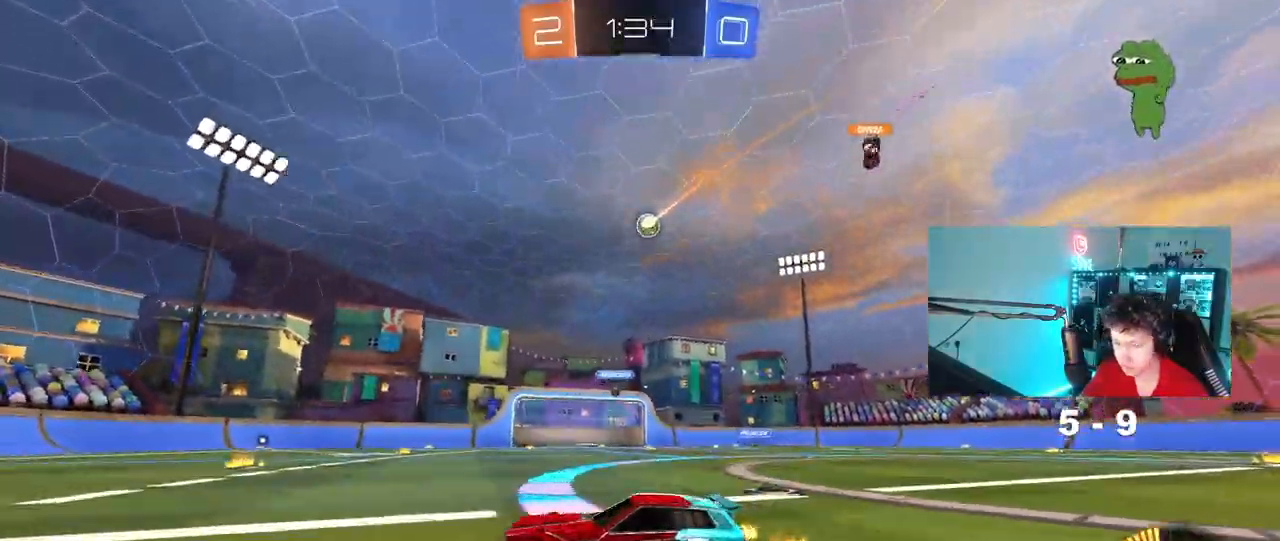
{"keys": ["d", "w"], "mouse": [], "mouse_move": "still", "events": [[267, "d", "down"]]}
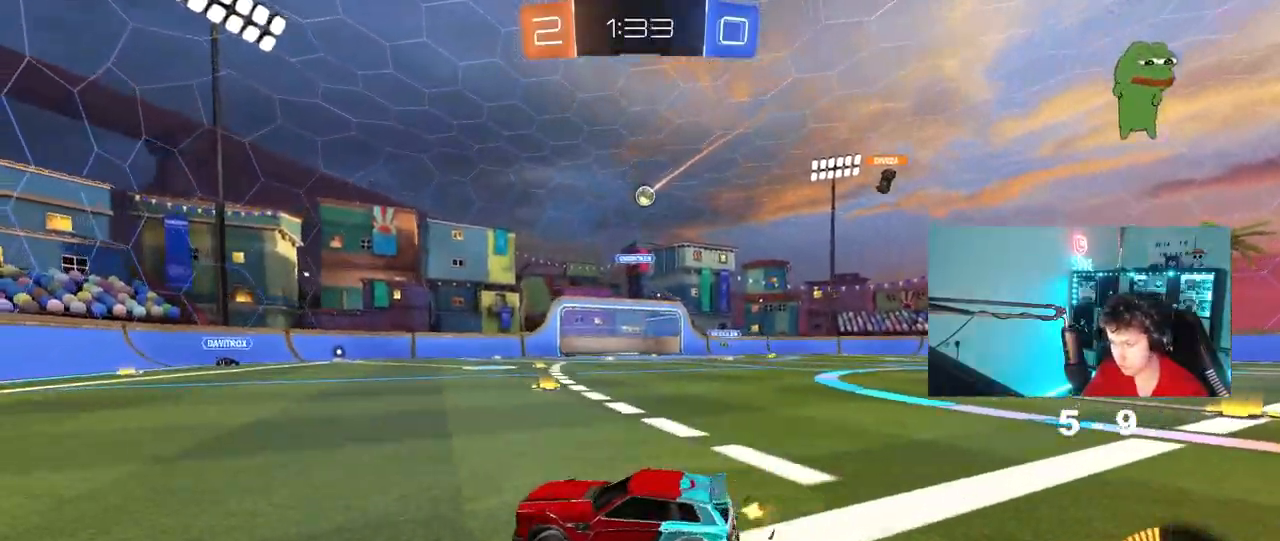
{"keys": ["w"], "mouse": [], "mouse_move": "still", "events": [[167, "d", "up"]]}
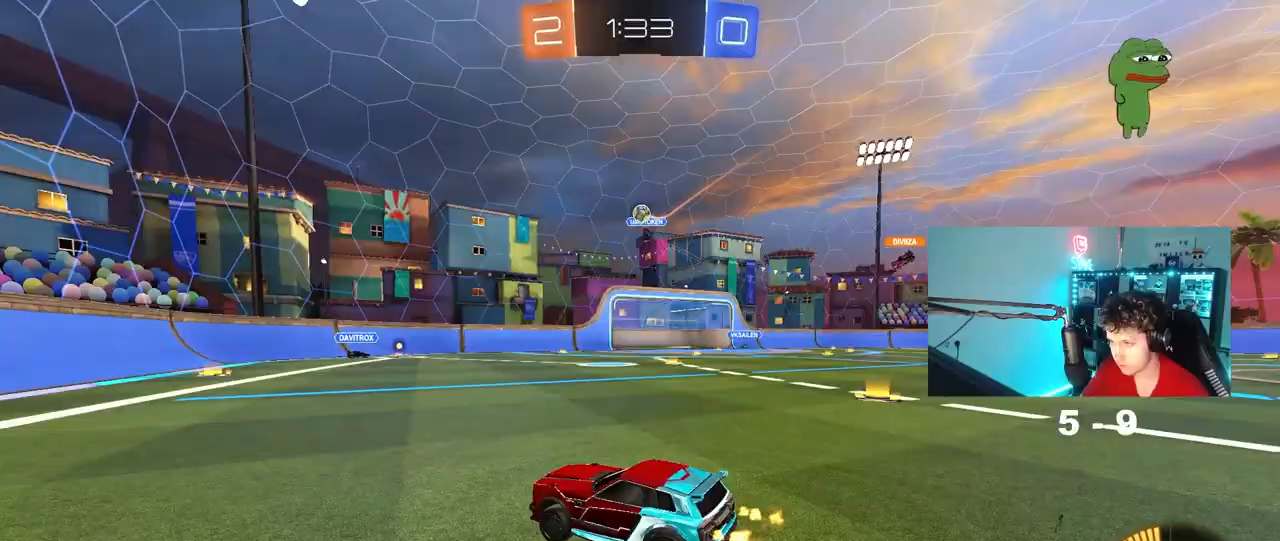
{"keys": ["w"], "mouse": [], "mouse_move": "still", "events": [[33, "d", "down"], [133, "a", "down"], [133, "d", "up"], [367, "a", "up"]]}
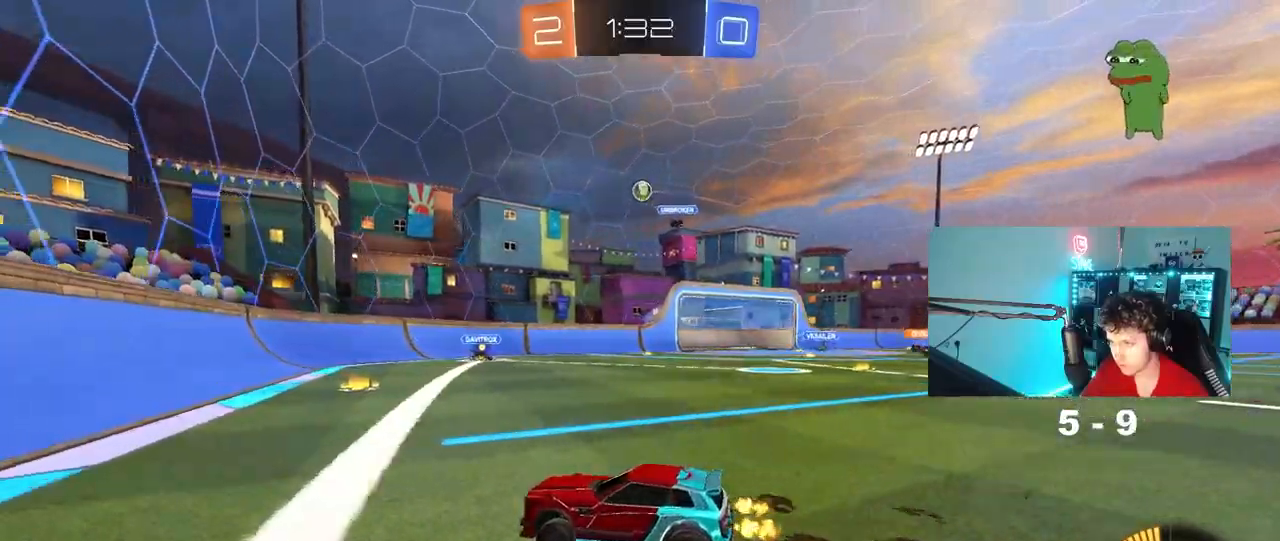
{"keys": [], "mouse": [], "mouse_move": "still", "events": [[50, "w", "up"], [150, "a", "down"], [183, "s", "down"], [333, "a", "up"], [333, "s", "up"], [417, "d", "down"], [467, "d", "up"]]}
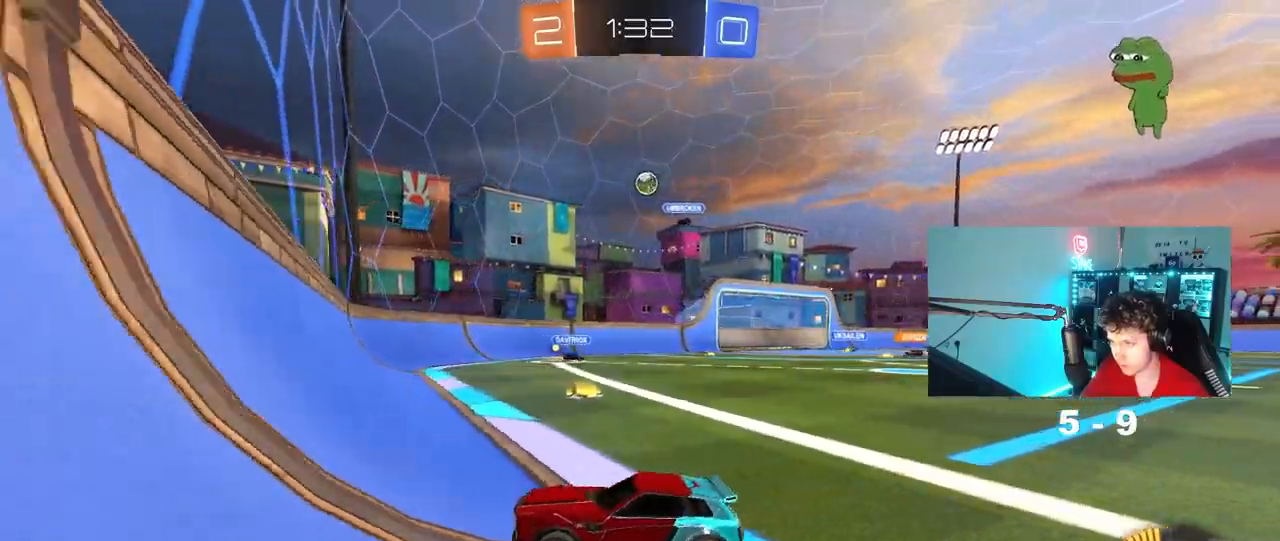
{"keys": ["d"], "mouse": [], "mouse_move": "still", "events": [[17, "d", "down"], [67, "w", "down"], [250, "d", "up"], [250, "w", "up"], [300, "d", "down"], [300, "s", "down"], [400, "s", "up"]]}
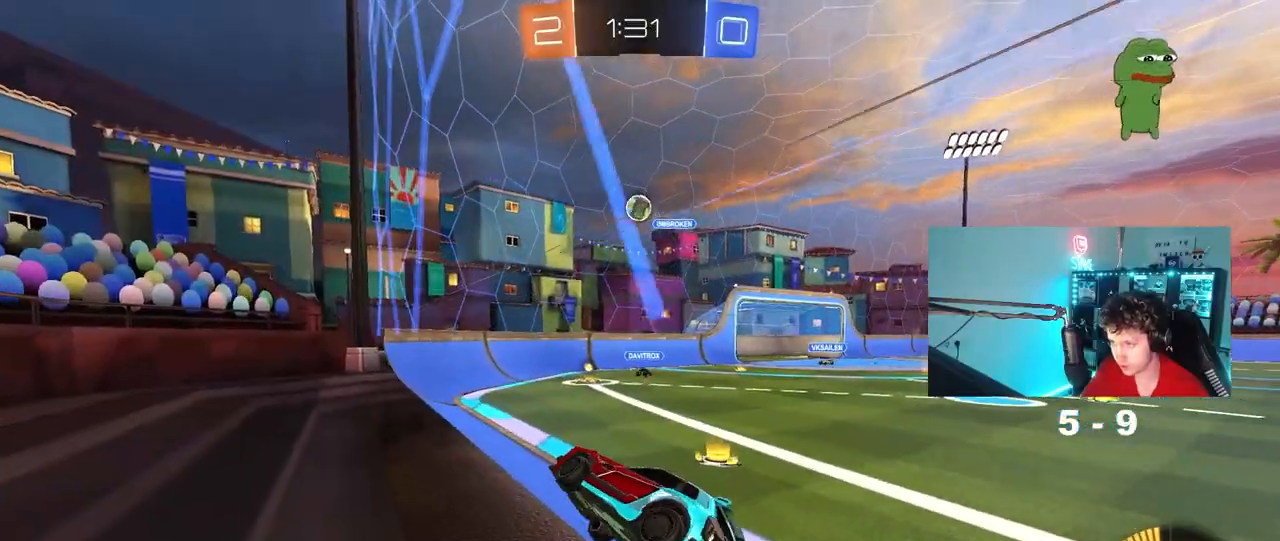
{"keys": [], "mouse": [], "mouse_move": "still", "events": [[33, "d", "up"], [33, "w", "down"], [183, "d", "down"], [267, "d", "up"], [500, "w", "up"]]}
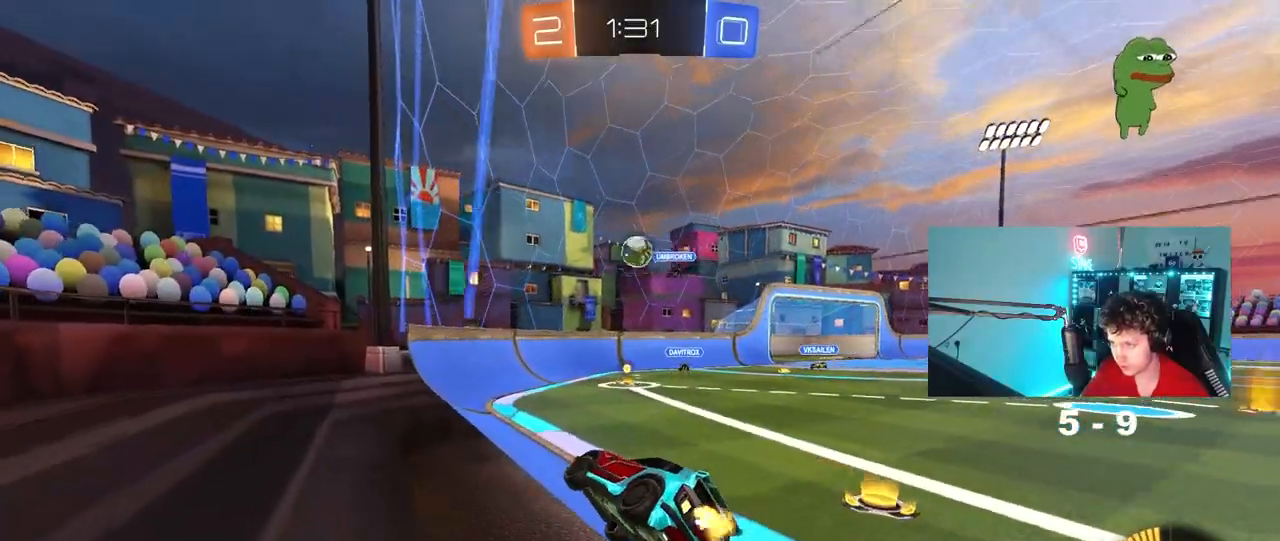
{"keys": ["a", "w"], "mouse": ["left"], "mouse_move": "still", "events": [[100, "s", "down"], [150, "a", "down"], [200, "s", "up"], [233, "a", "up"], [283, "mouse_left", "down"], [333, "a", "down"], [333, "w", "down"]]}
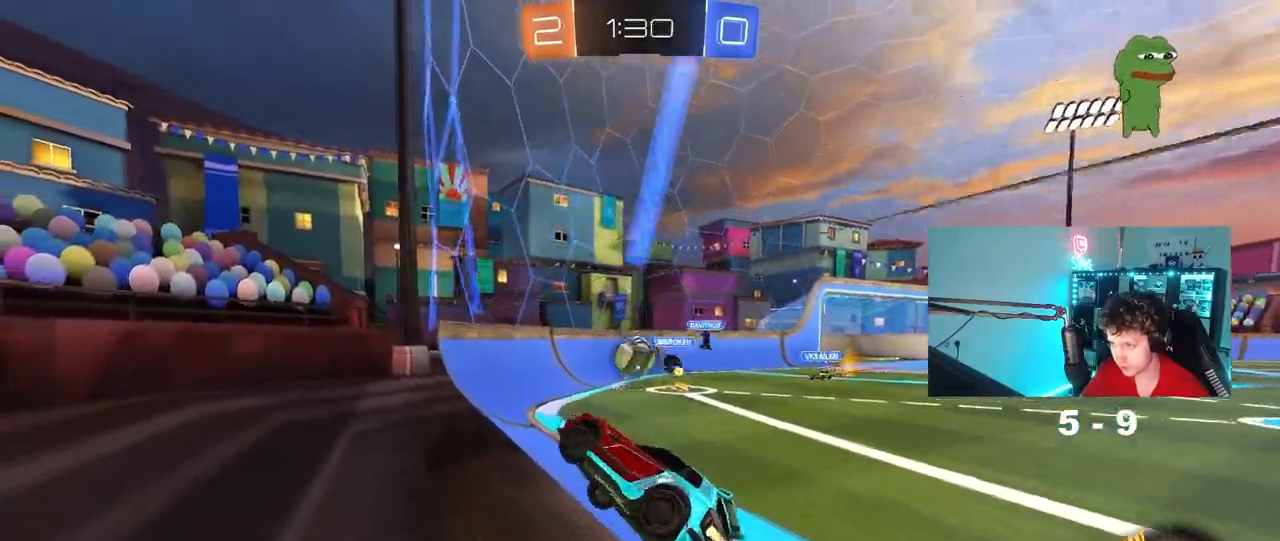
{"keys": ["d", "w"], "mouse": ["left"], "mouse_move": "still", "events": [[167, "a", "up"], [250, "d", "down"], [350, "d", "up"], [400, "d", "down"], [433, "w", "up"], [483, "w", "down"]]}
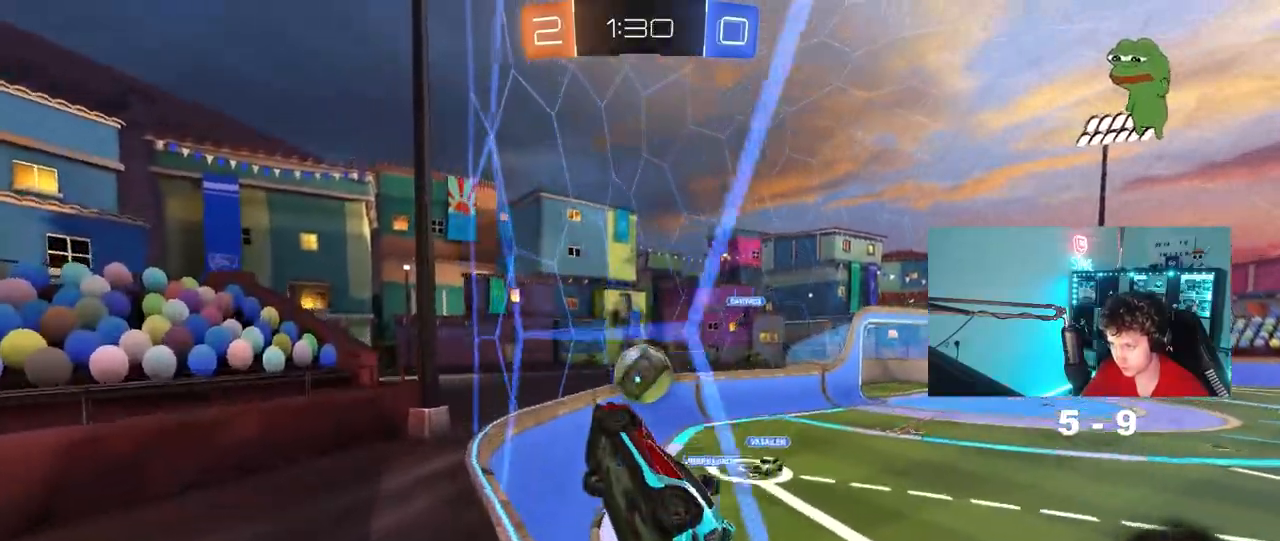
{"keys": ["d", "s", "shift"], "mouse": [], "mouse_move": "up", "events": [[33, "d", "up"], [33, "w", "up"], [83, "mouse_right", "down"], [183, "d", "down"], [217, "mouse_right", "up"], [217, "w", "down"], [317, "mouse_right", "down"], [317, "shift", "down"], [367, "mouse_left", "up"], [367, "s", "down"], [417, "w", "up"], [500, "mouse_right", "up"]]}
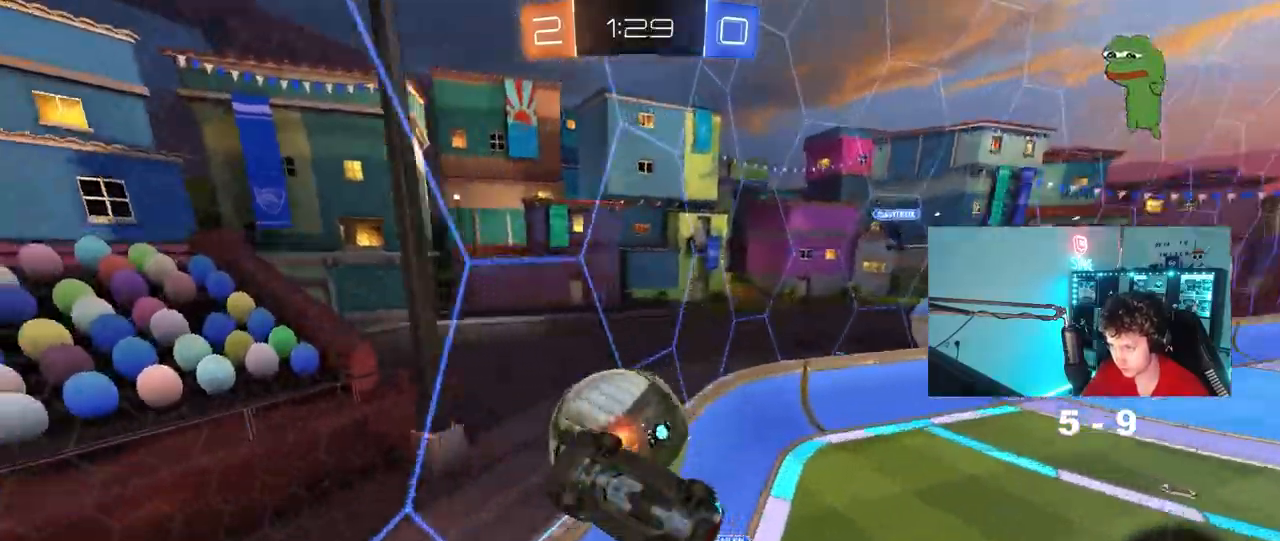
{"keys": ["d", "w"], "mouse": [], "mouse_move": "still", "events": [[100, "s", "up"], [233, "w", "down"], [283, "shift", "up"]]}
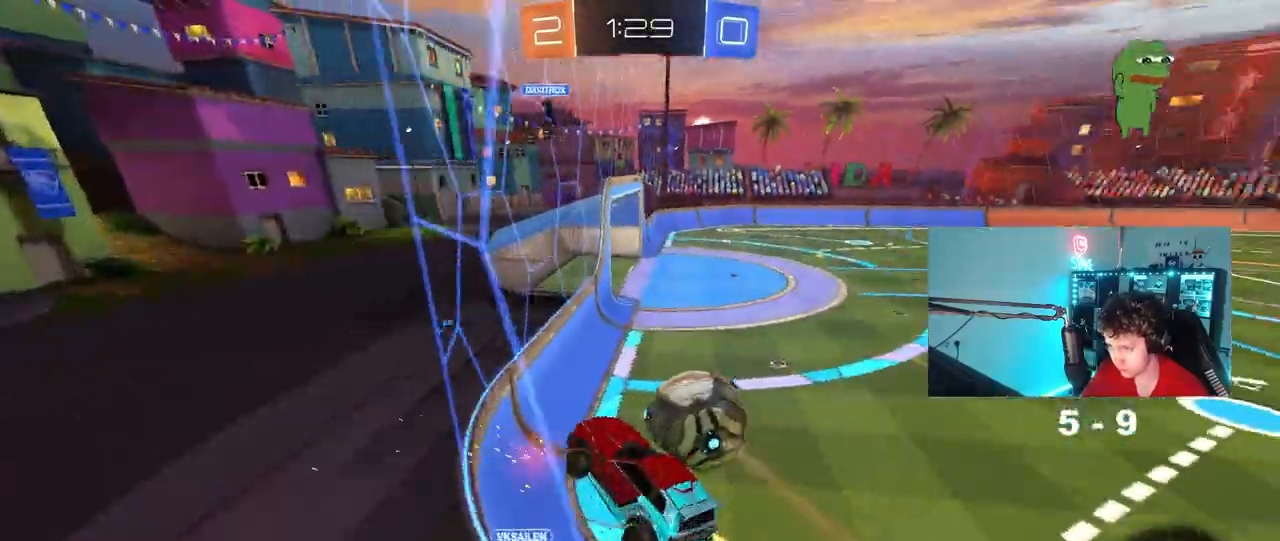
{"keys": ["a", "w"], "mouse": [], "mouse_move": "still", "events": [[117, "mouse_left", "down"], [167, "w", "up"], [250, "w", "down"], [400, "a", "down"], [400, "d", "up"], [400, "mouse_left", "up"]]}
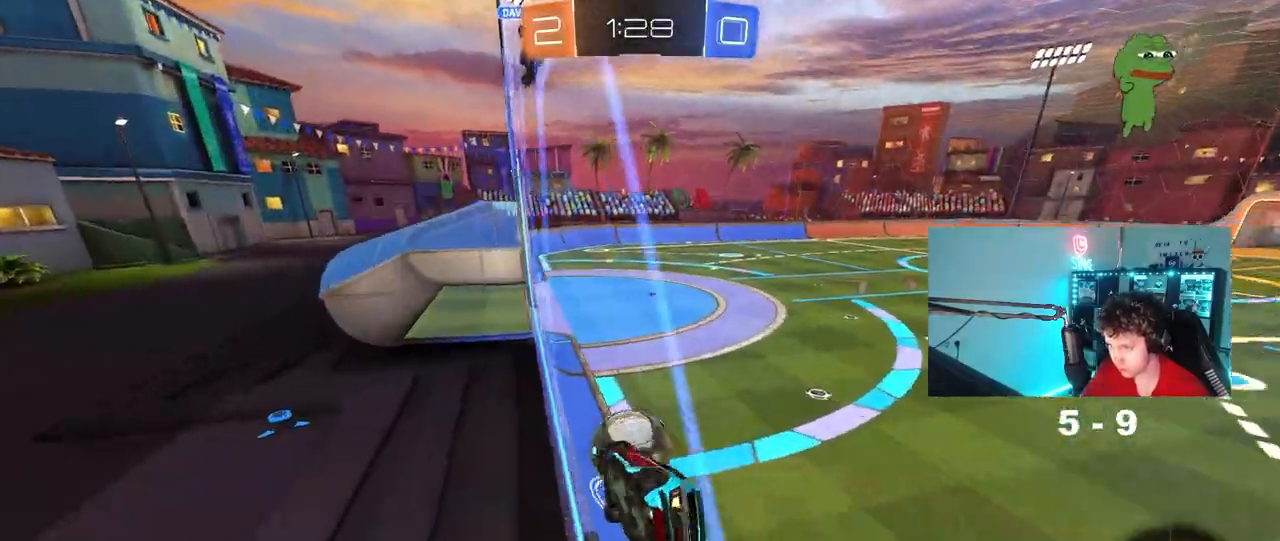
{"keys": ["a", "shift"], "mouse": ["left"], "mouse_move": "still", "events": [[167, "a", "up"], [167, "d", "down"], [167, "w", "up"], [217, "mouse_right", "down"], [217, "s", "down"], [367, "a", "down"], [367, "d", "up"], [367, "shift", "down"], [417, "s", "up"], [450, "mouse_left", "down"], [450, "mouse_right", "up"]]}
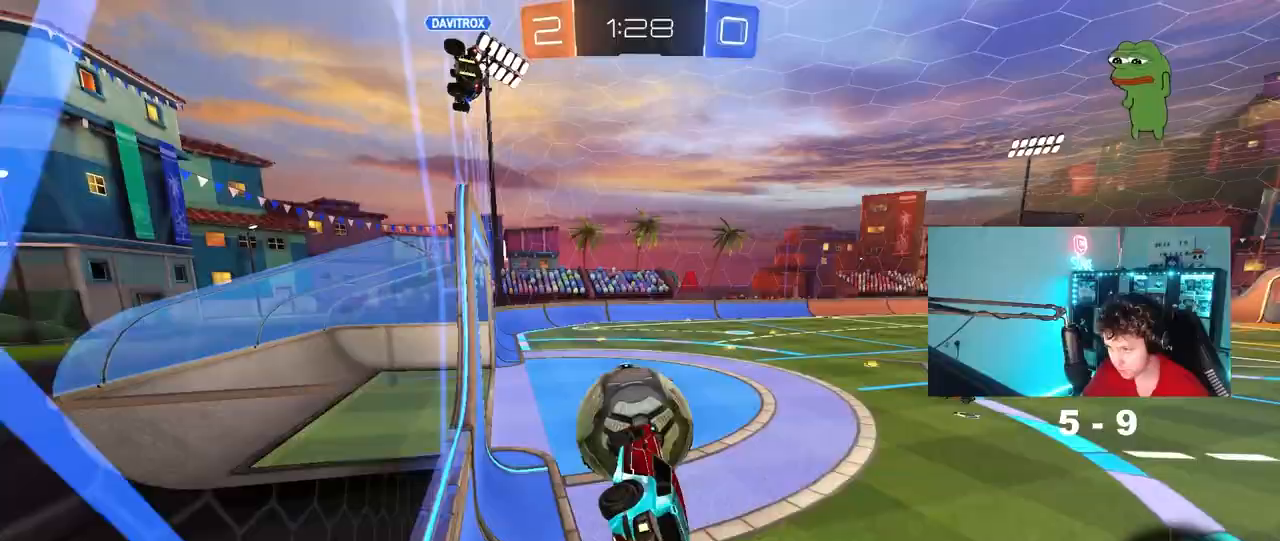
{"keys": ["d", "w"], "mouse": [], "mouse_move": "still", "events": [[50, "shift", "up"], [150, "w", "down"], [233, "a", "up"], [233, "d", "down"], [233, "mouse_left", "up"], [283, "w", "up"], [433, "w", "down"]]}
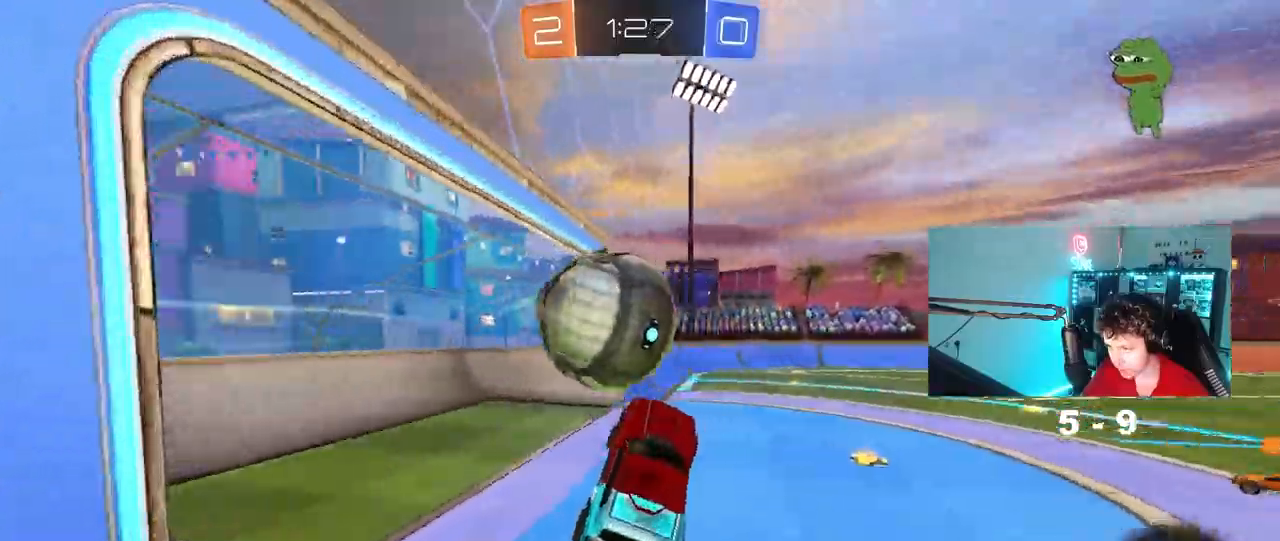
{"keys": ["d", "w"], "mouse": ["left"], "mouse_move": "still", "events": [[117, "d", "up"], [117, "w", "up"], [167, "a", "down"], [167, "shift", "down"], [250, "space", "down"], [300, "a", "up"], [300, "shift", "up"], [350, "mouse_right", "down"], [350, "w", "down"], [400, "d", "down"], [400, "space", "up"], [450, "mouse_left", "down"], [483, "mouse_right", "up"]]}
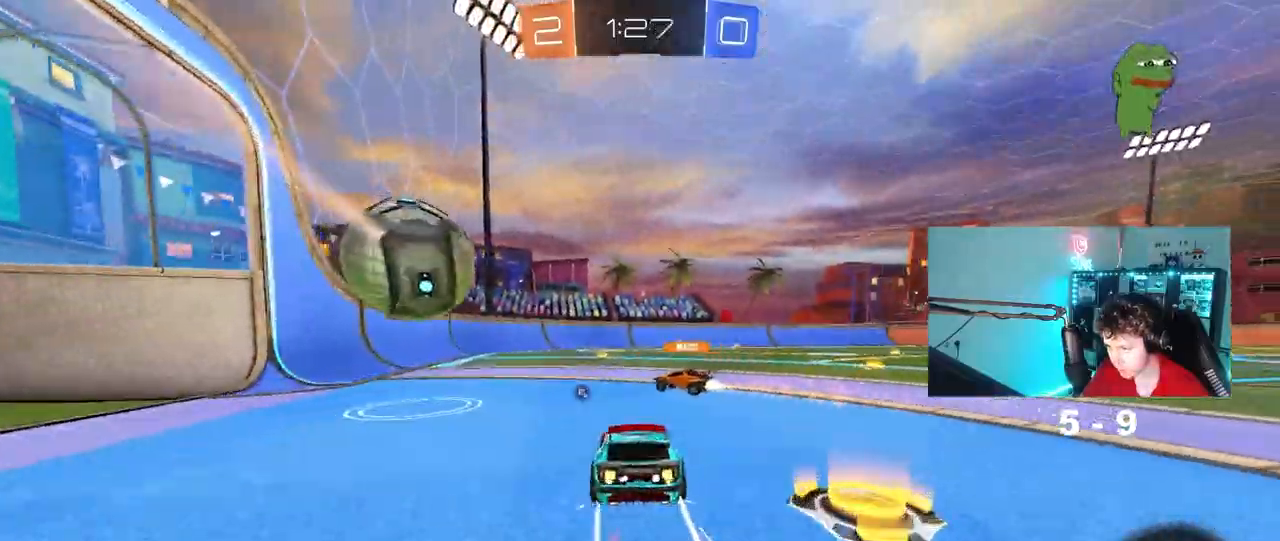
{"keys": ["d", "w"], "mouse": [], "mouse_move": "still"}
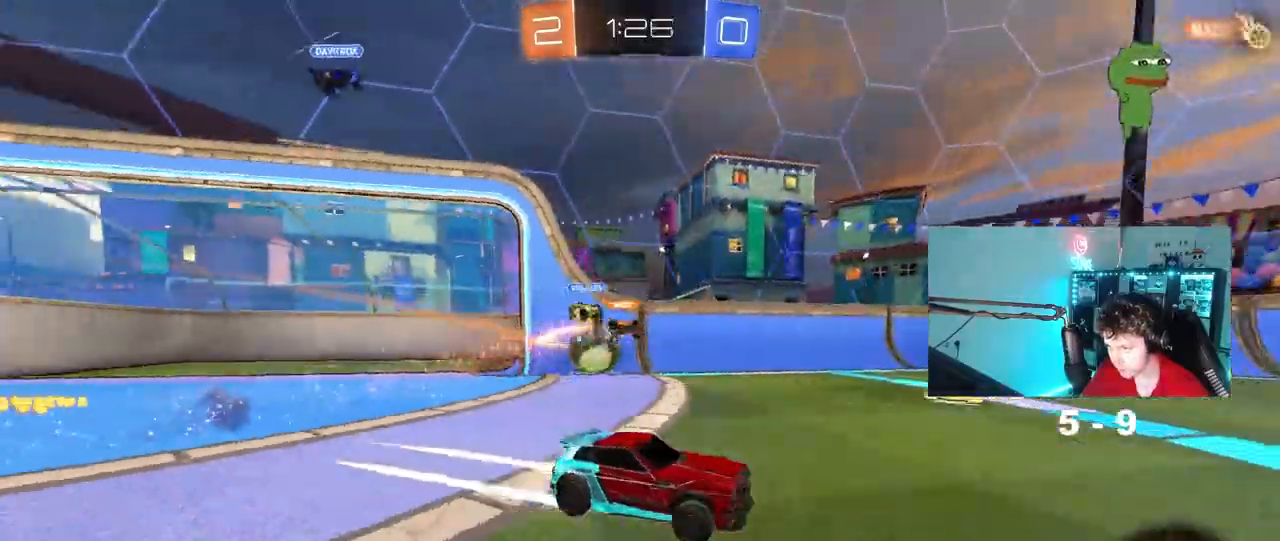
{"keys": ["w"], "mouse": [], "mouse_move": "still"}
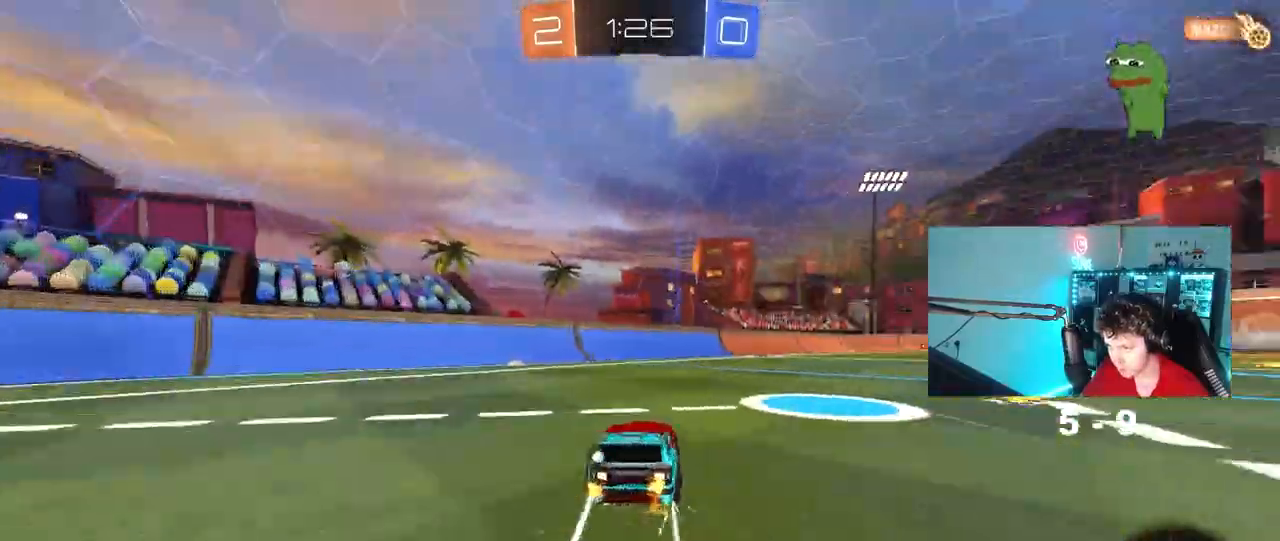
{"keys": ["space", "w"], "mouse": [], "mouse_move": "up-right", "events": [[350, "d", "down"], [433, "d", "up"], [433, "space", "down"]]}
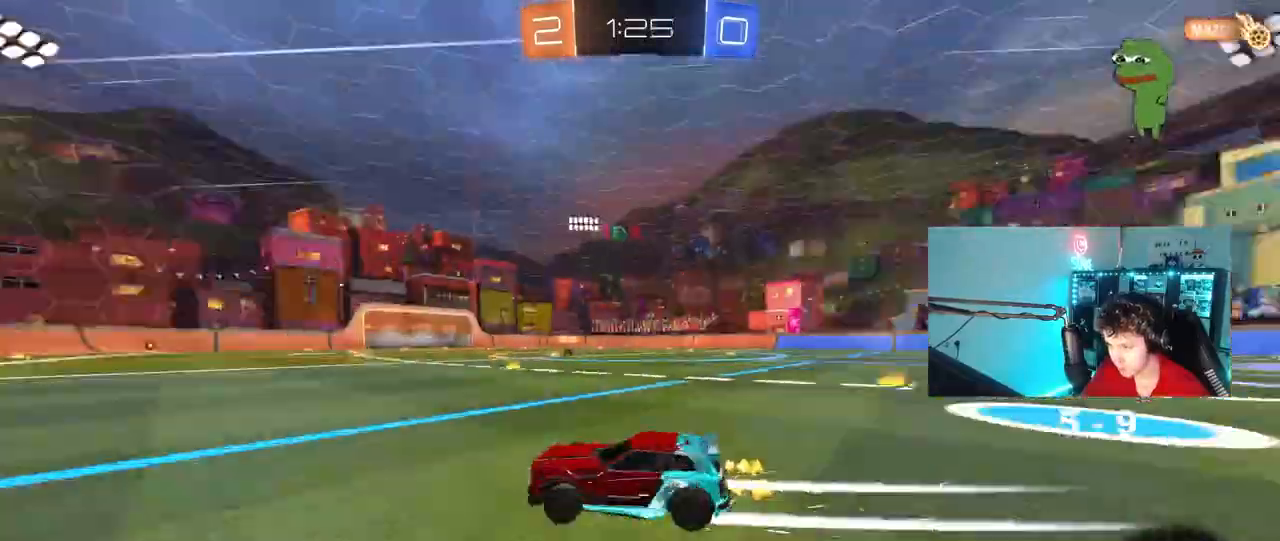
{"keys": ["d", "w"], "mouse": [], "mouse_move": "still", "events": [[133, "space", "up"], [500, "d", "down"]]}
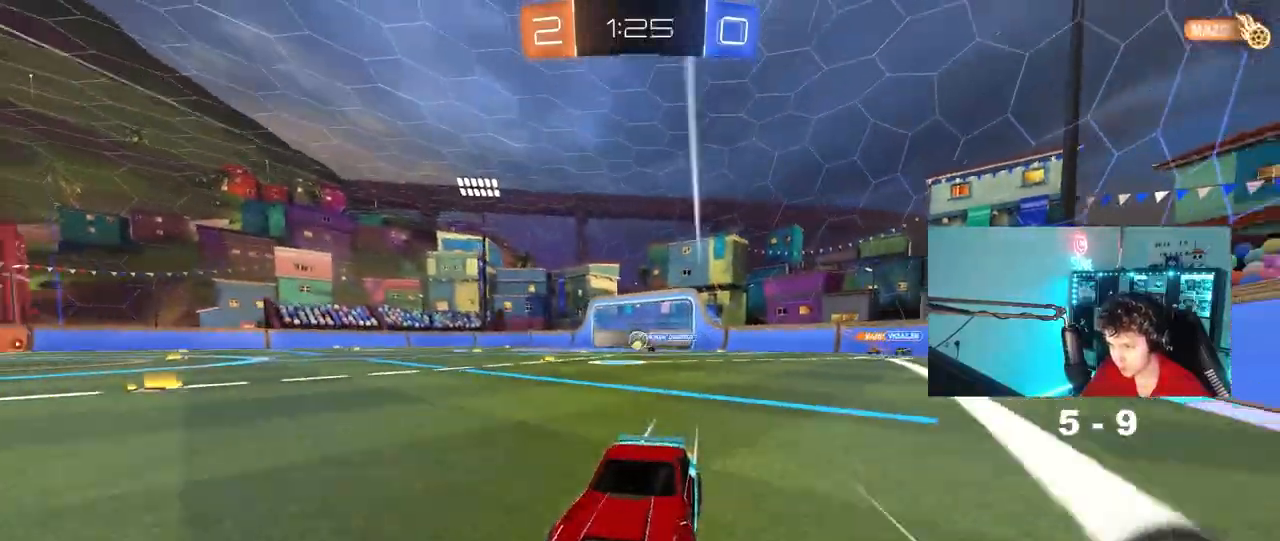
{"keys": ["w"], "mouse": [], "mouse_move": "still", "events": [[100, "d", "up"], [233, "d", "down"], [383, "d", "up"]]}
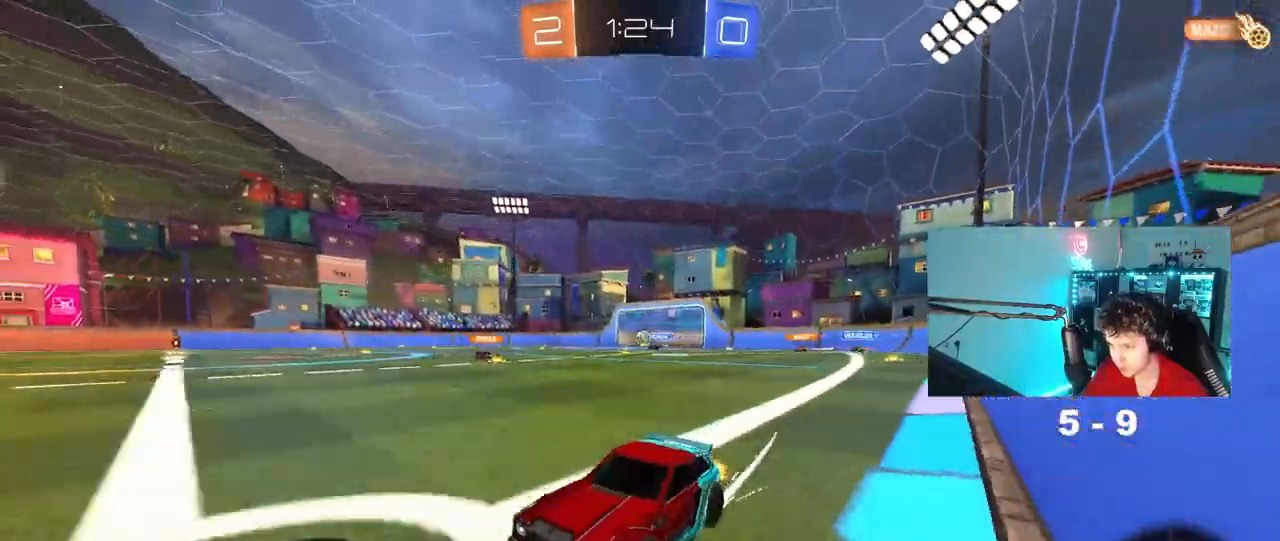
{"keys": ["w"], "mouse": [], "mouse_move": "still", "events": [[17, "d", "down"], [117, "d", "up"]]}
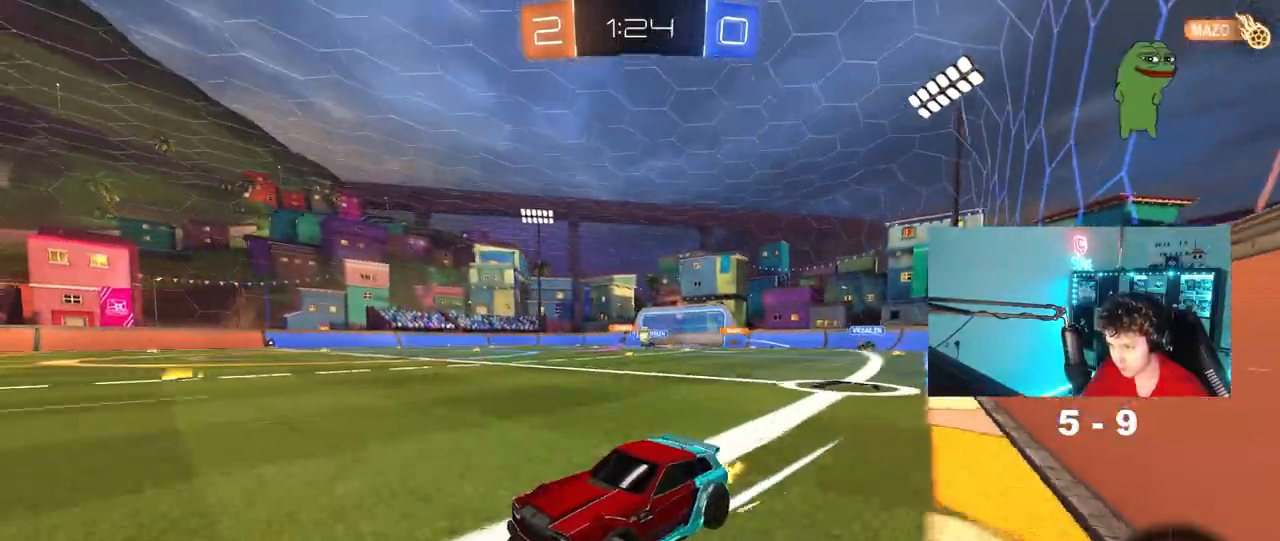
{"keys": ["space", "w"], "mouse": [], "mouse_move": "still", "events": [[450, "space", "down"]]}
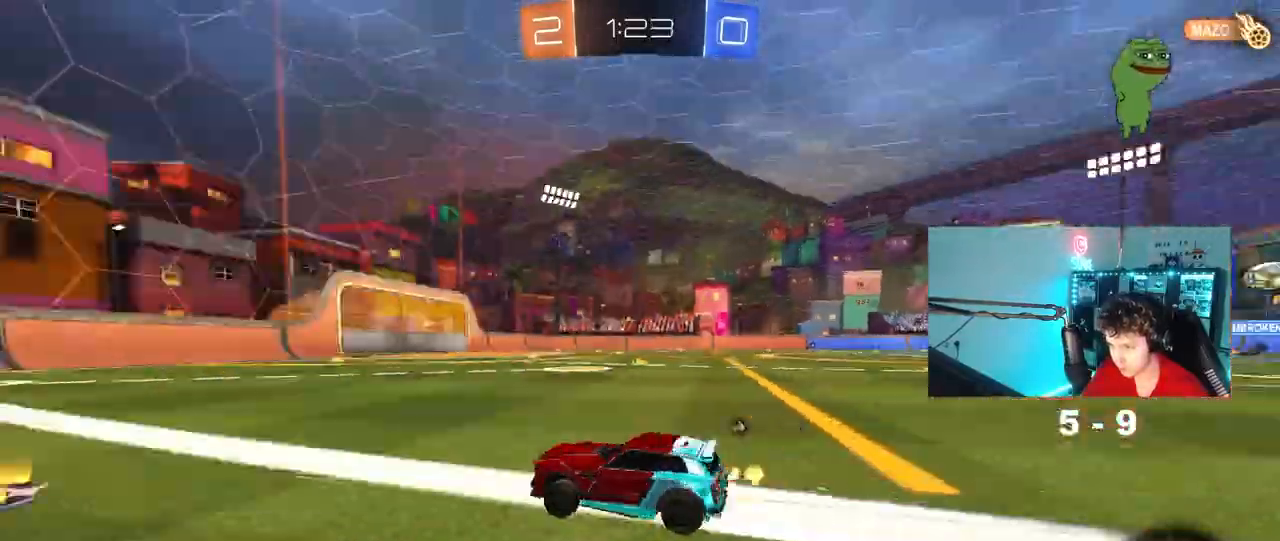
{"keys": ["space", "w"], "mouse": [], "mouse_move": "up-right", "events": [[50, "mouse_left", "down"], [150, "space", "up"], [233, "mouse_left", "up"], [333, "space", "down"]]}
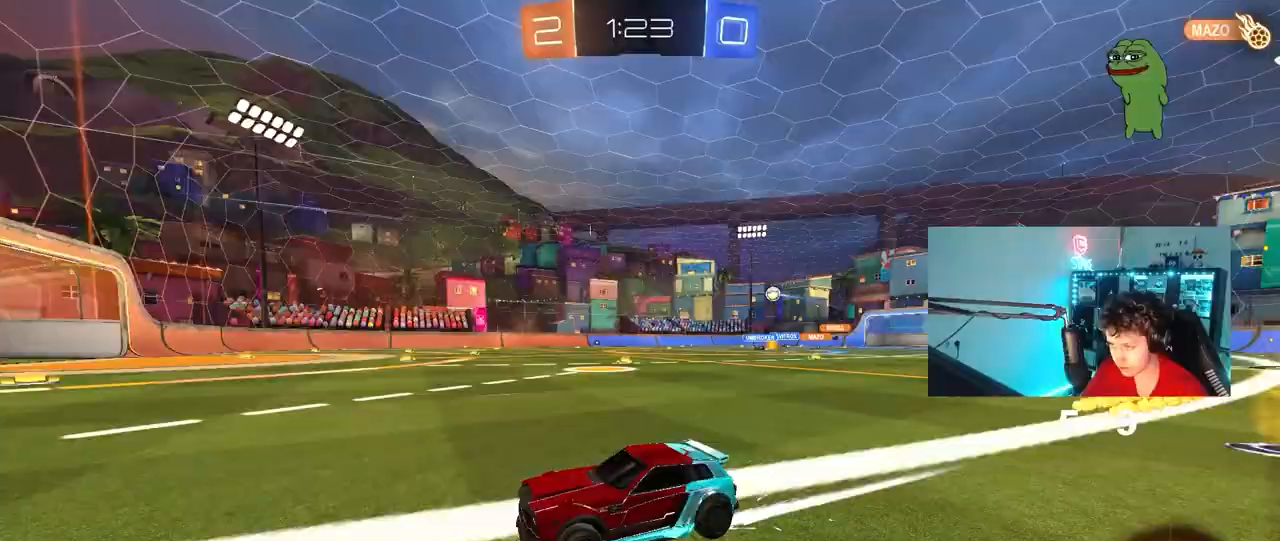
{"keys": ["d", "w"], "mouse": [], "mouse_move": "still", "events": [[17, "space", "up"], [117, "d", "down"], [167, "shift", "down"], [300, "shift", "up"]]}
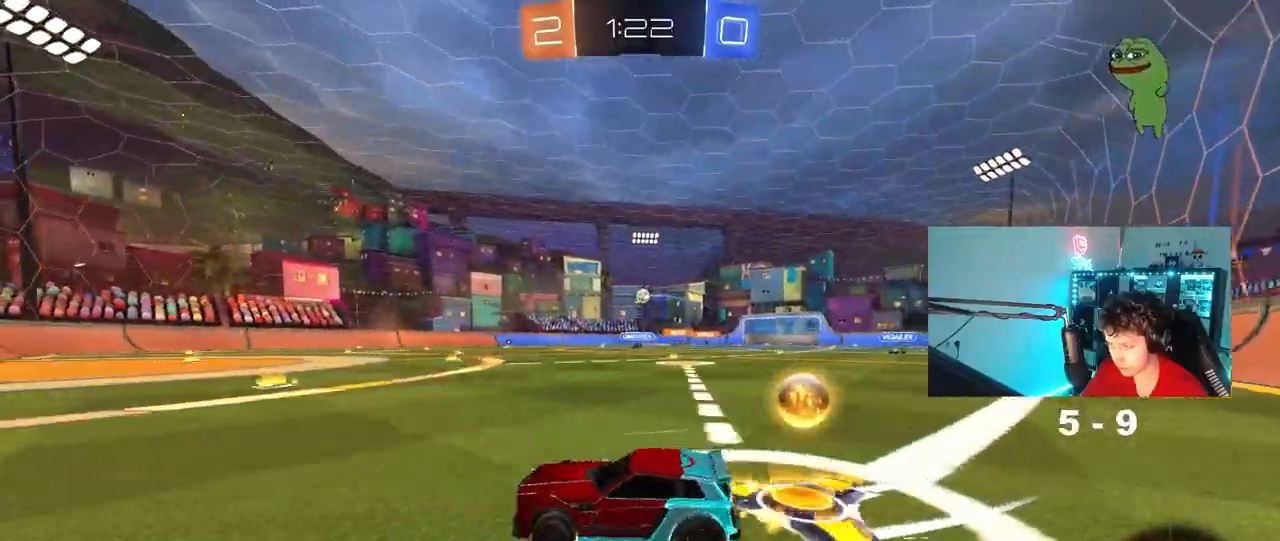
{"keys": ["w"], "mouse": [], "mouse_move": "still", "events": [[83, "d", "up"]]}